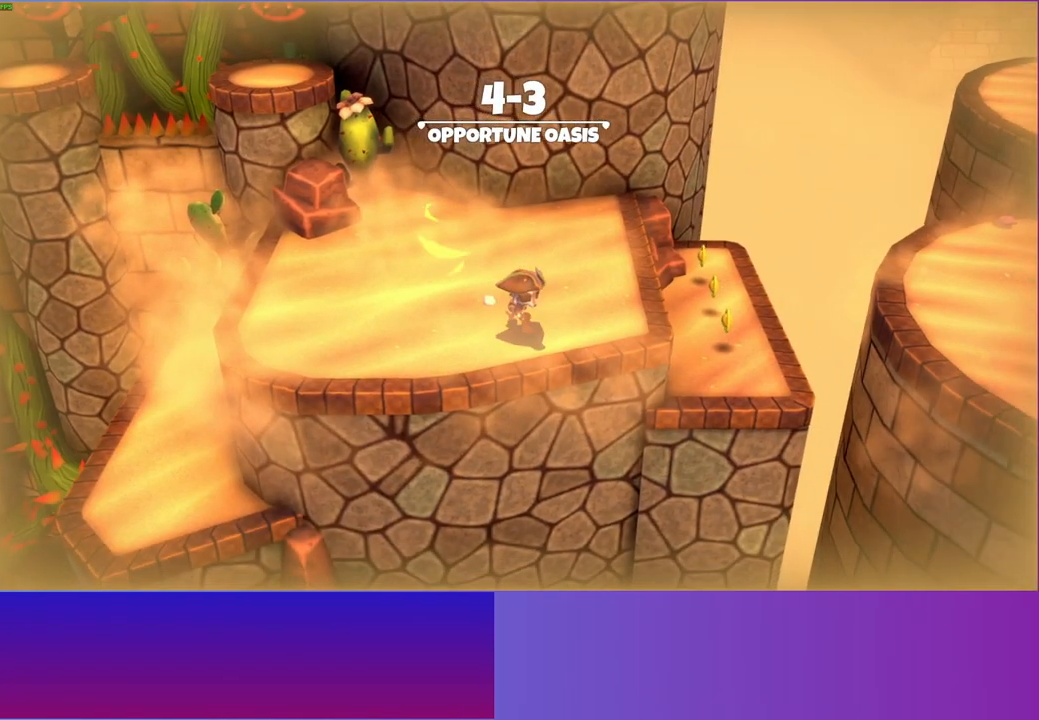
Gameplay with a controller (Xbox layout); each line is a JSON object with the inputs held at the frame after it. "events" lists button and stick changes between this image and that frame as [ms after this image, input, new state], when the widget could be followed in between. Not read: L3 R3.
{"buttons": [], "left_stick": "down-right", "right_stick": "center", "events": []}
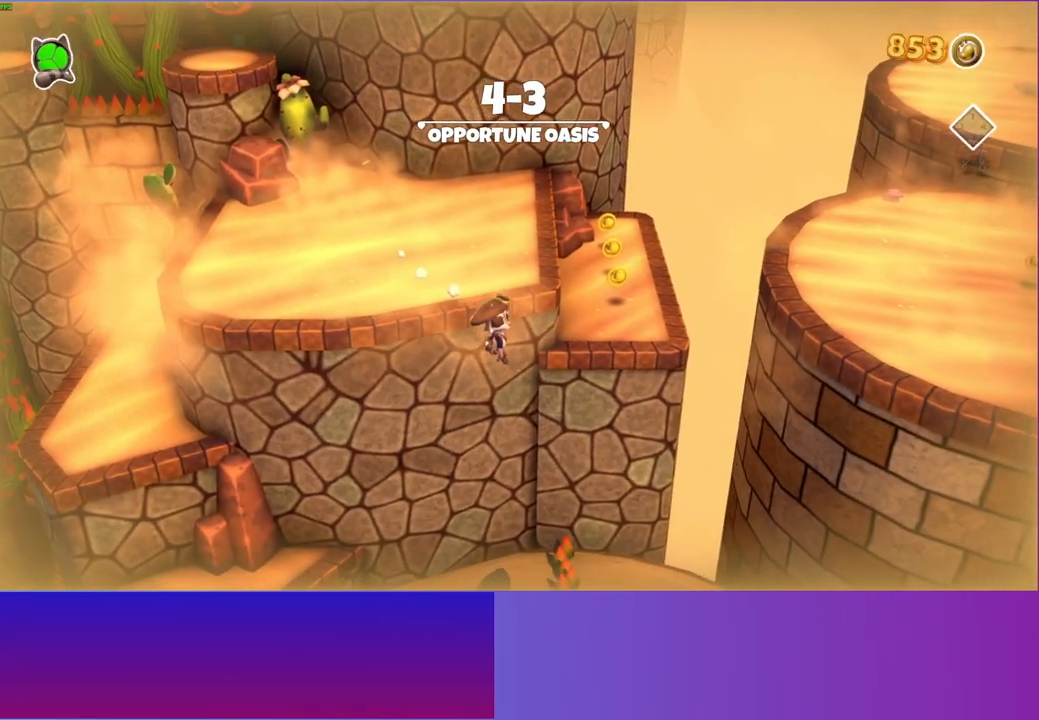
{"buttons": ["A"], "left_stick": "down-right", "right_stick": "center", "events": [[267, "A", "down"]]}
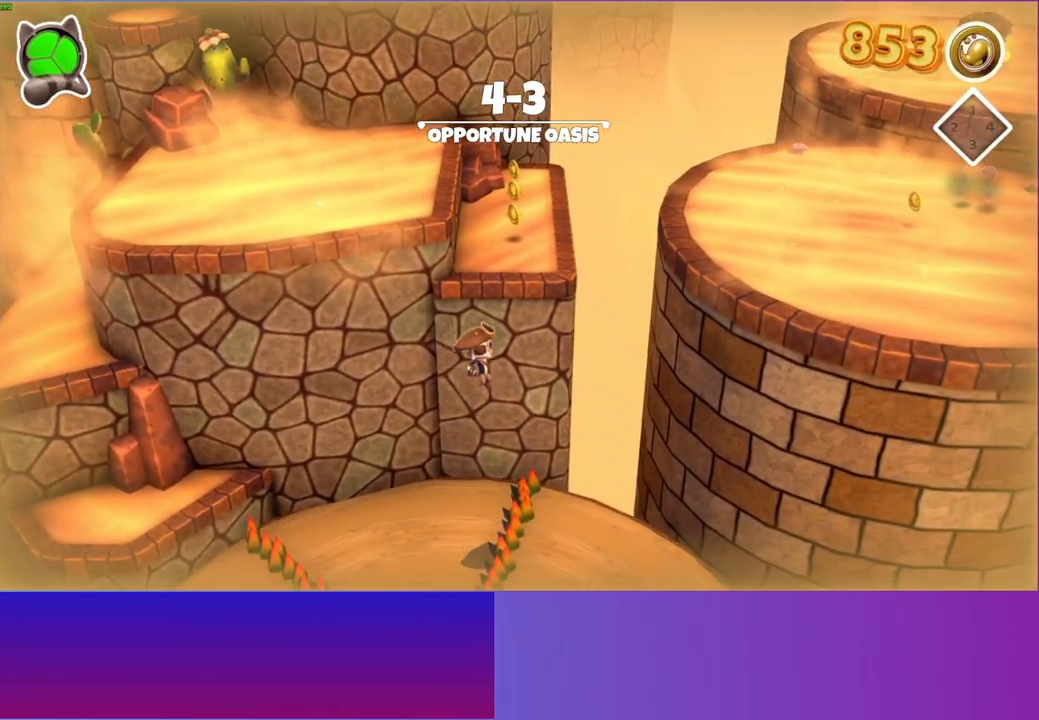
{"buttons": [], "left_stick": "down-right", "right_stick": "center", "events": [[450, "A", "up"]]}
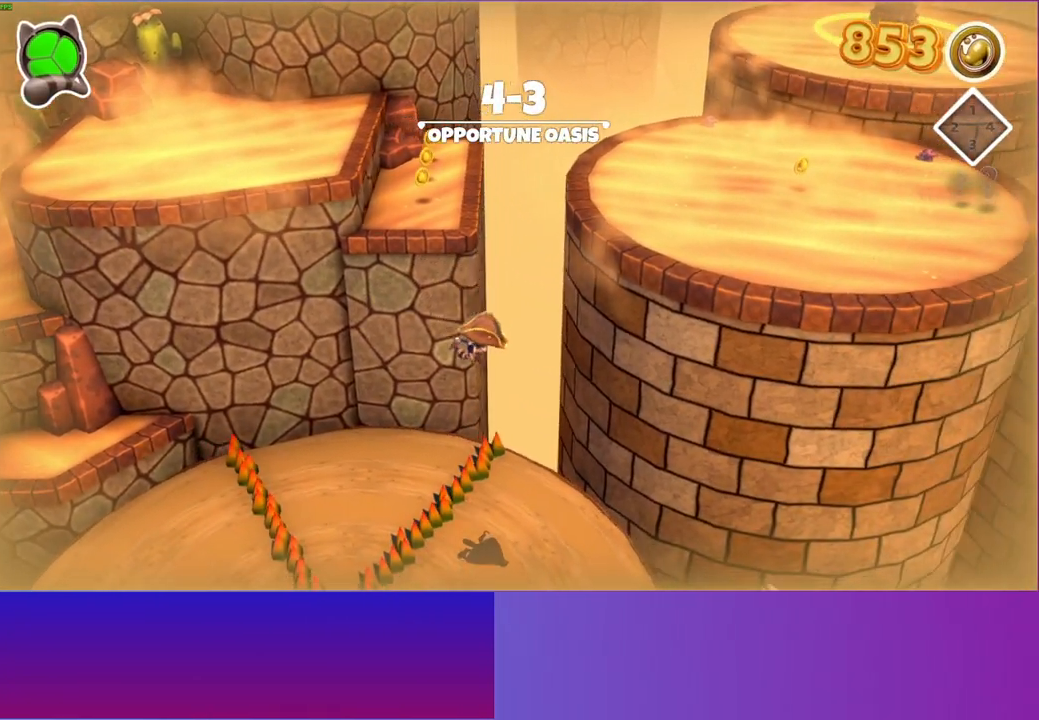
{"buttons": [], "left_stick": "down-right", "right_stick": "center", "events": []}
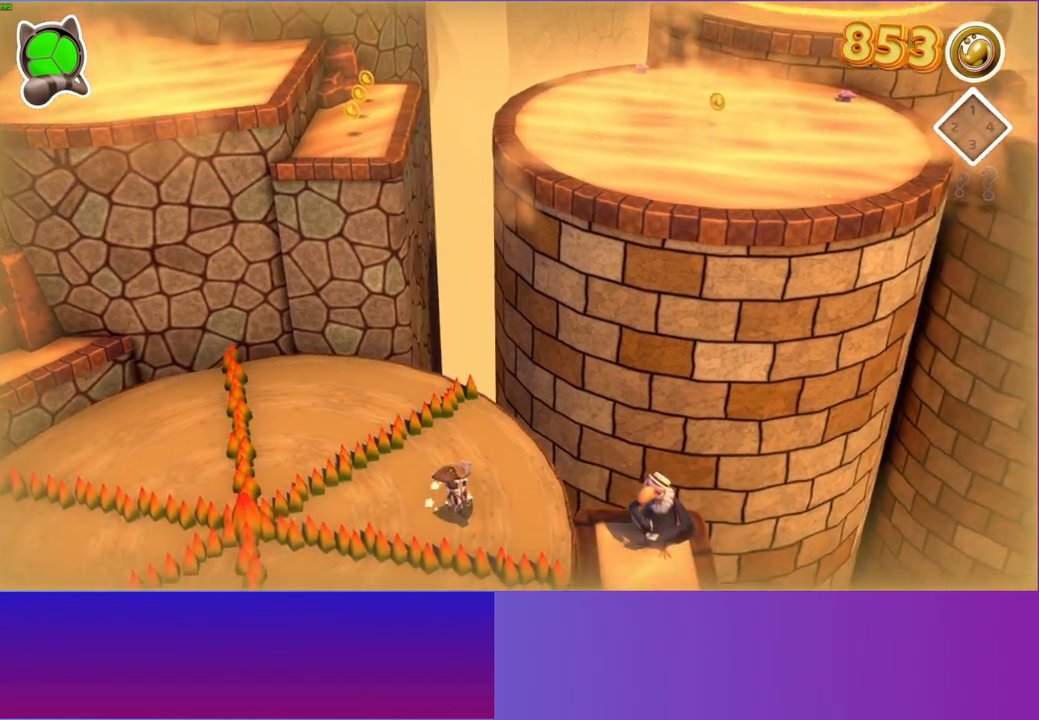
{"buttons": [], "left_stick": "right", "right_stick": "center", "events": [[117, "left_stick", "right"]]}
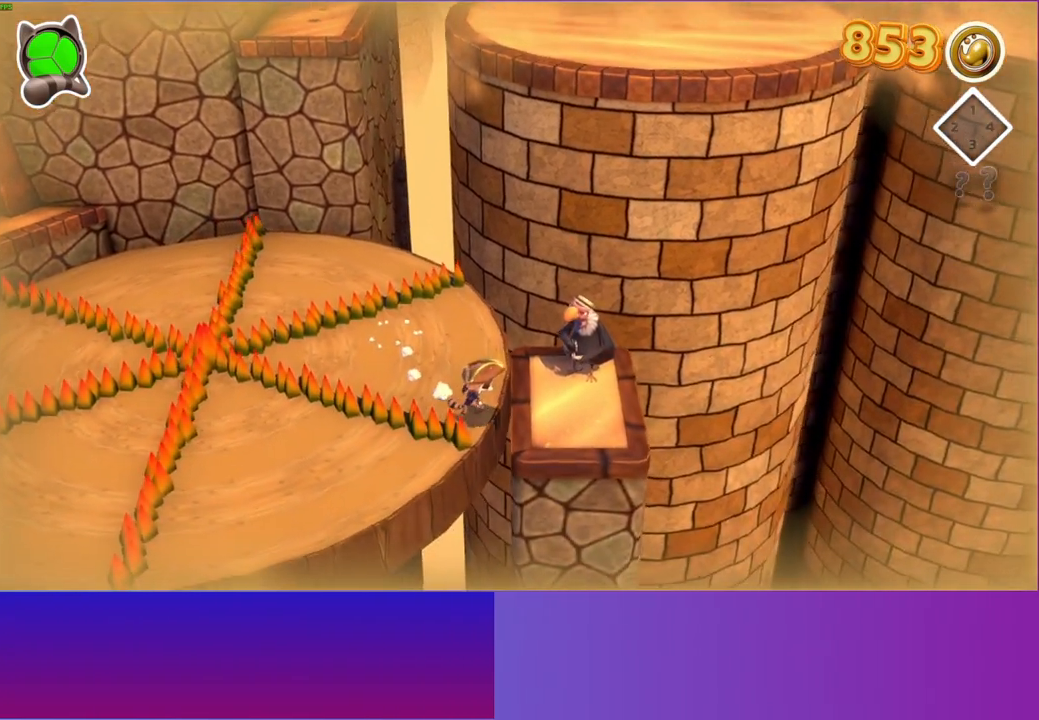
{"buttons": [], "left_stick": "up", "right_stick": "center", "events": [[200, "left_stick", "up-right"], [333, "left_stick", "up"]]}
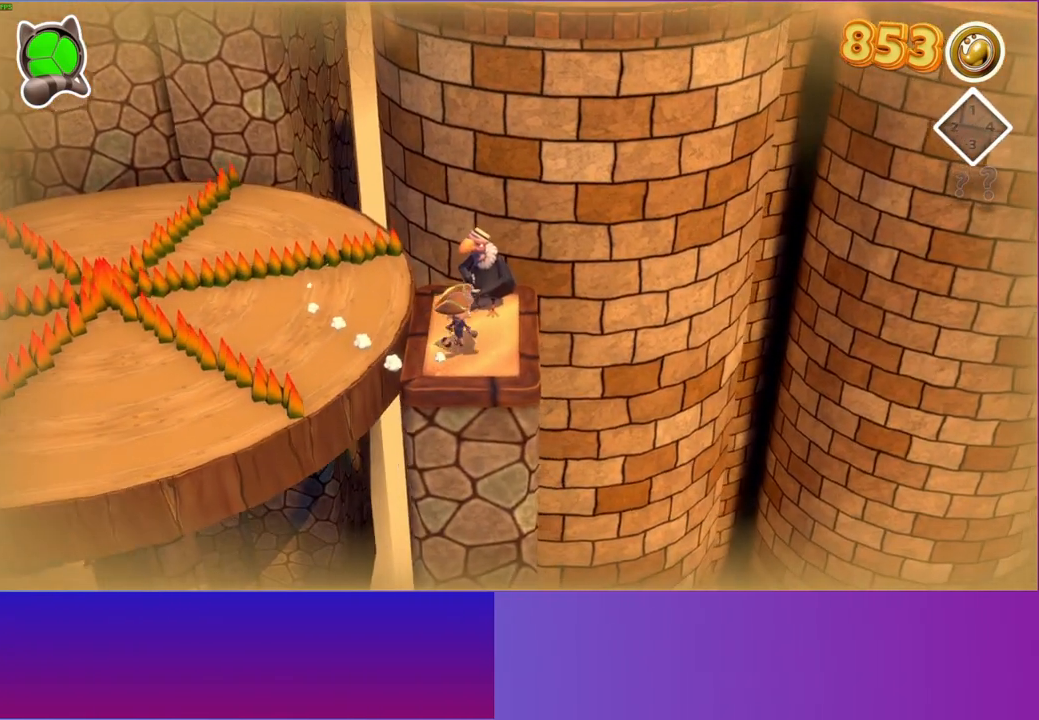
{"buttons": ["A"], "left_stick": "center", "right_stick": "center", "events": [[33, "A", "down"], [50, "left_stick", "center"], [167, "A", "up"], [283, "A", "down"], [350, "A", "up"], [467, "A", "down"]]}
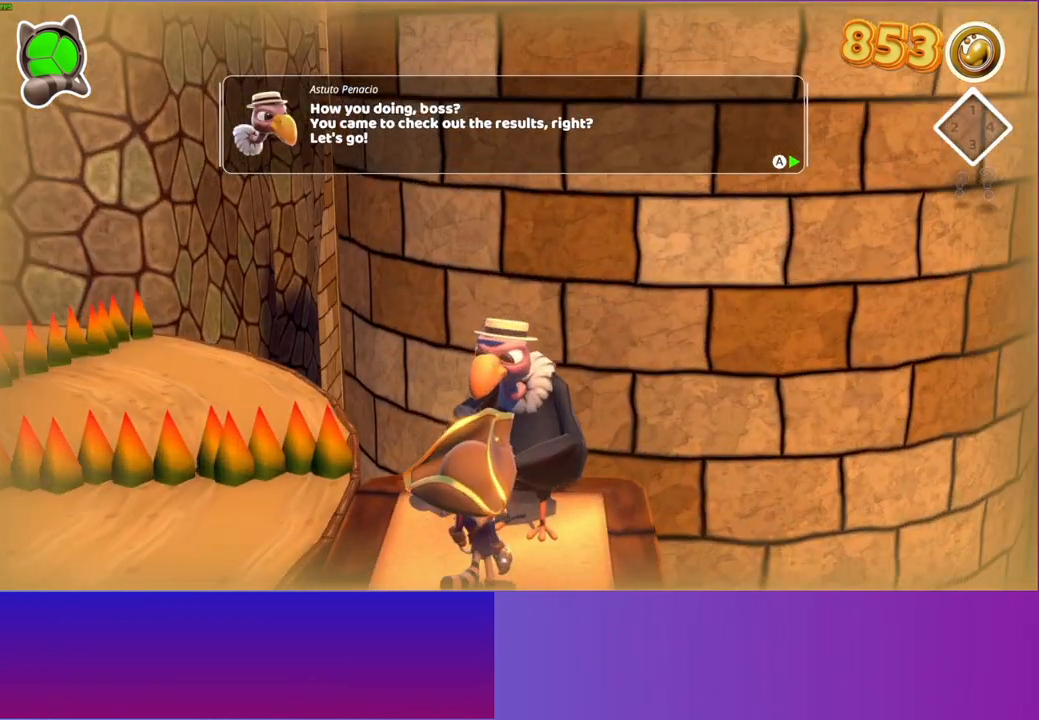
{"buttons": ["A"], "left_stick": "center", "right_stick": "center", "events": [[33, "A", "up"], [117, "A", "down"], [200, "A", "up"], [300, "A", "down"], [383, "A", "up"], [483, "A", "down"]]}
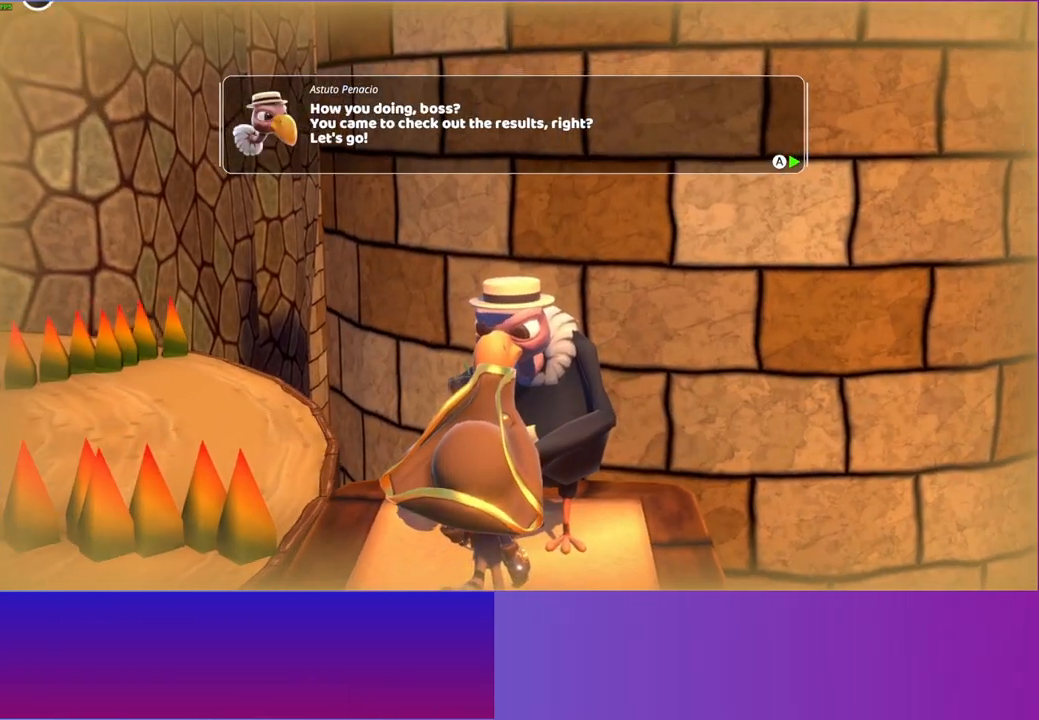
{"buttons": [], "left_stick": "center", "right_stick": "center", "events": [[50, "A", "up"], [167, "A", "down"], [233, "A", "up"], [350, "A", "down"], [433, "A", "up"]]}
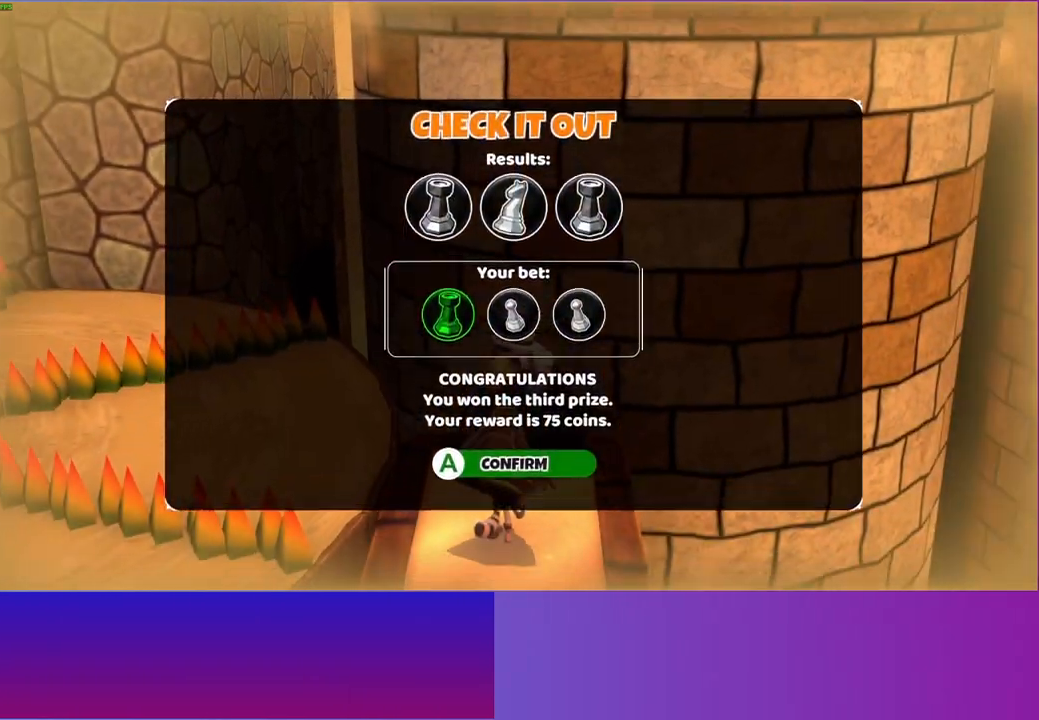
{"buttons": ["A"], "left_stick": "center", "right_stick": "center", "events": [[83, "A", "down"], [167, "A", "up"], [283, "A", "down"], [350, "A", "up"], [483, "A", "down"]]}
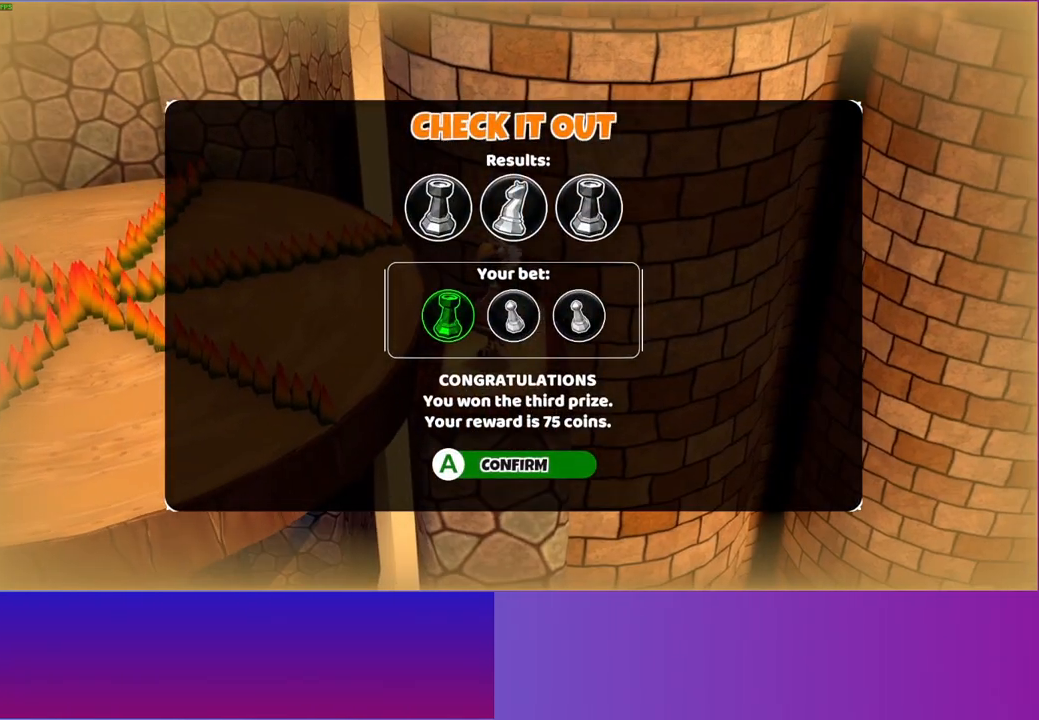
{"buttons": [], "left_stick": "center", "right_stick": "center", "events": [[67, "A", "up"], [200, "A", "down"], [267, "A", "up"], [383, "A", "down"], [483, "A", "up"]]}
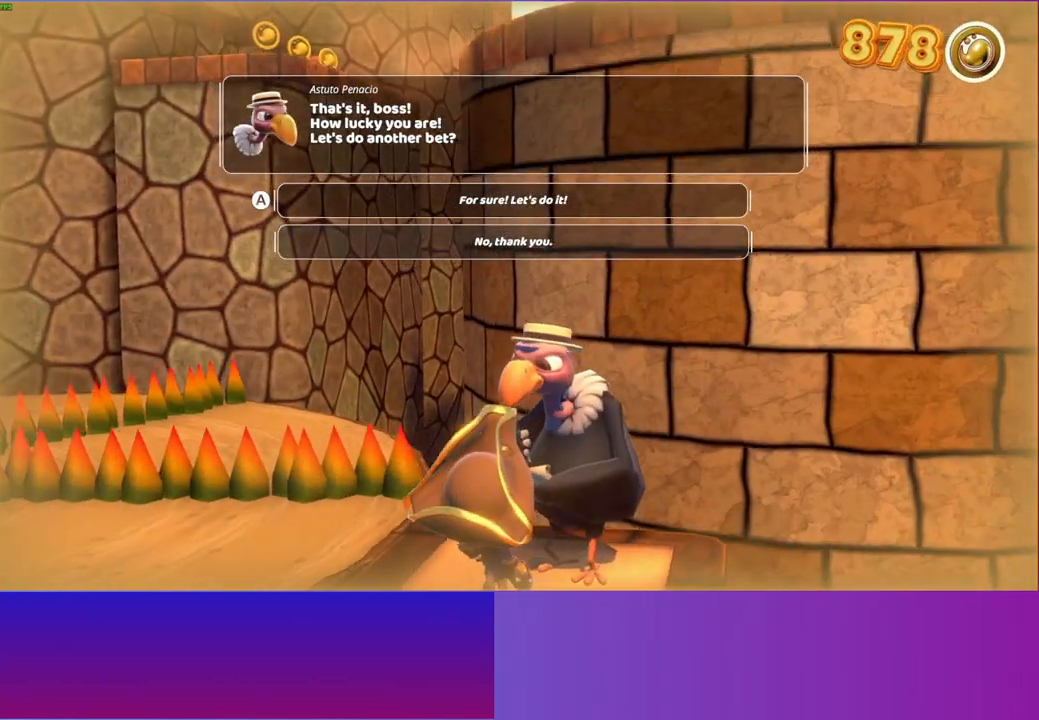
{"buttons": ["A"], "left_stick": "center", "right_stick": "center", "events": [[67, "A", "down"], [167, "A", "up"], [267, "A", "down"], [350, "A", "up"], [450, "A", "down"]]}
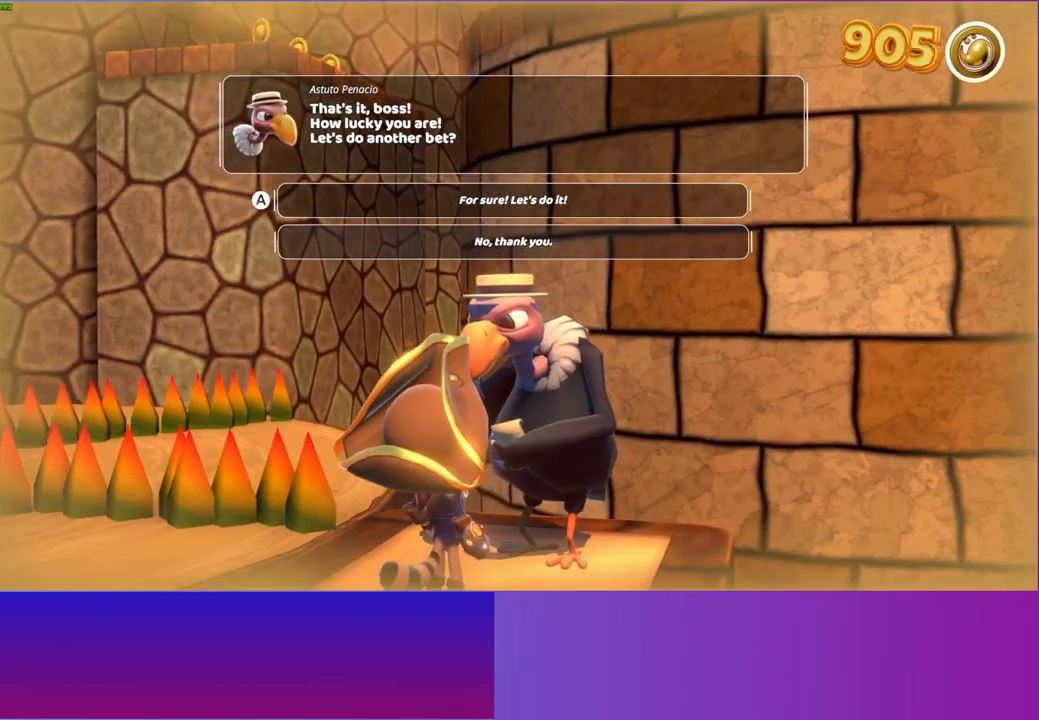
{"buttons": [], "left_stick": "center", "right_stick": "center", "events": [[50, "A", "up"], [133, "A", "down"], [250, "A", "up"]]}
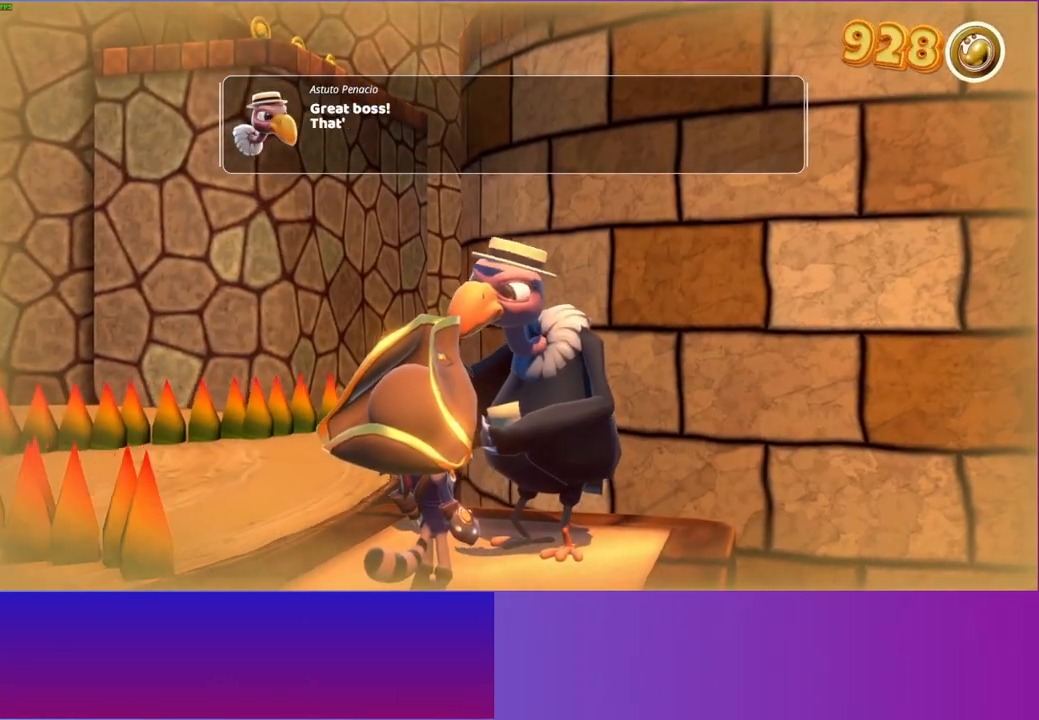
{"buttons": ["A"], "left_stick": "center", "right_stick": "center", "events": [[33, "A", "down"], [150, "A", "up"], [233, "A", "down"], [333, "A", "up"], [433, "A", "down"]]}
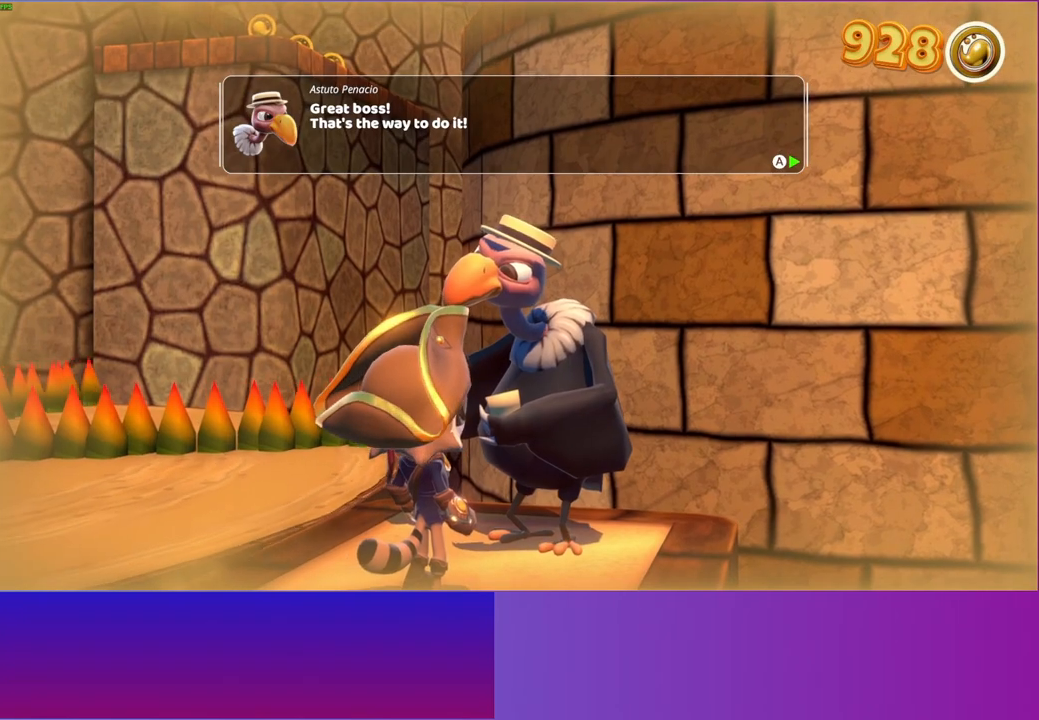
{"buttons": [], "left_stick": "center", "right_stick": "center", "events": [[33, "A", "up"], [167, "A", "down"], [267, "A", "up"], [400, "A", "down"], [467, "A", "up"]]}
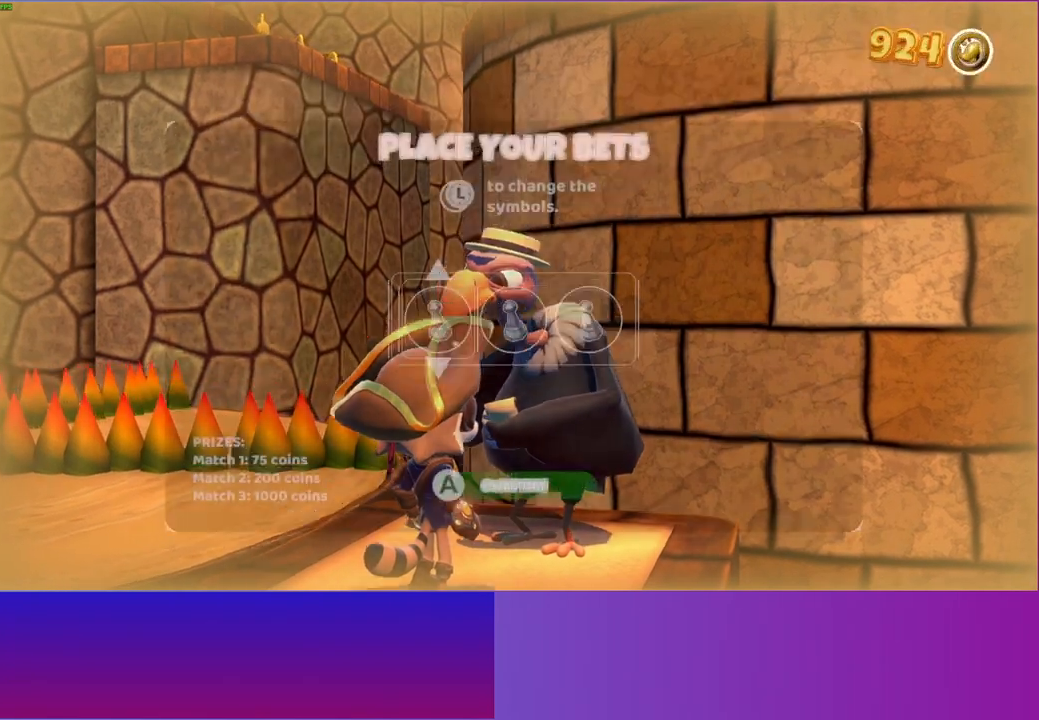
{"buttons": ["A"], "left_stick": "center", "right_stick": "center", "events": [[200, "DPAD_DOWN", "down"], [317, "DPAD_DOWN", "up"], [450, "A", "down"]]}
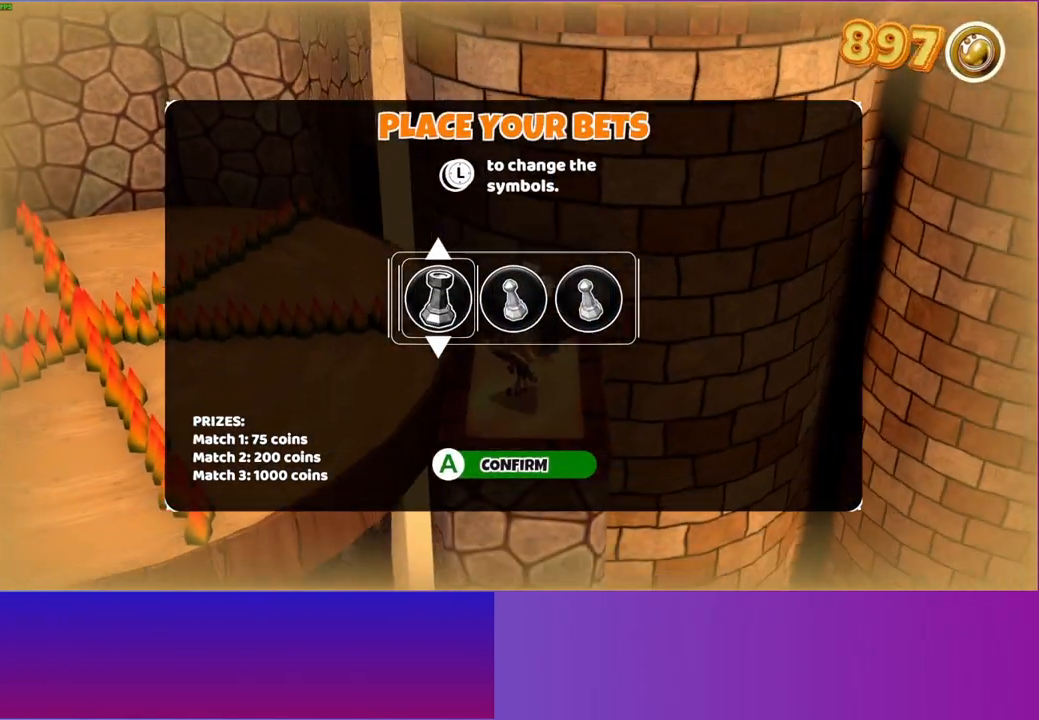
{"buttons": [], "left_stick": "center", "right_stick": "center", "events": [[33, "A", "up"], [167, "A", "down"], [233, "A", "up"], [350, "A", "down"], [433, "A", "up"]]}
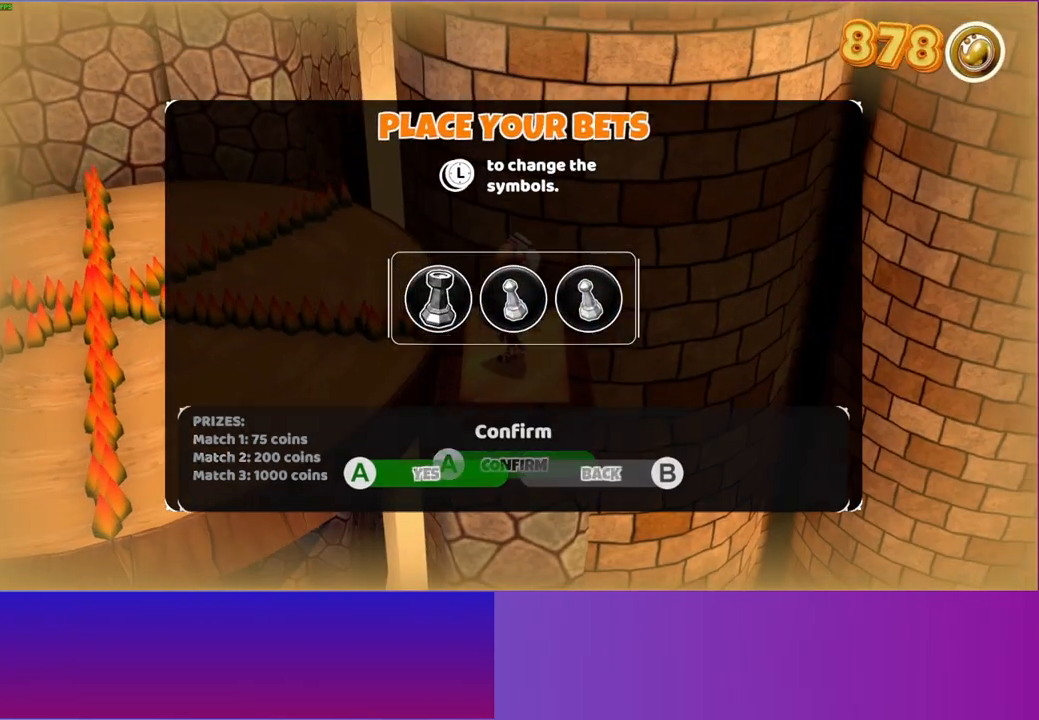
{"buttons": ["A"], "left_stick": "center", "right_stick": "center", "events": [[50, "A", "down"], [133, "A", "up"], [233, "A", "down"], [333, "A", "up"], [433, "A", "down"]]}
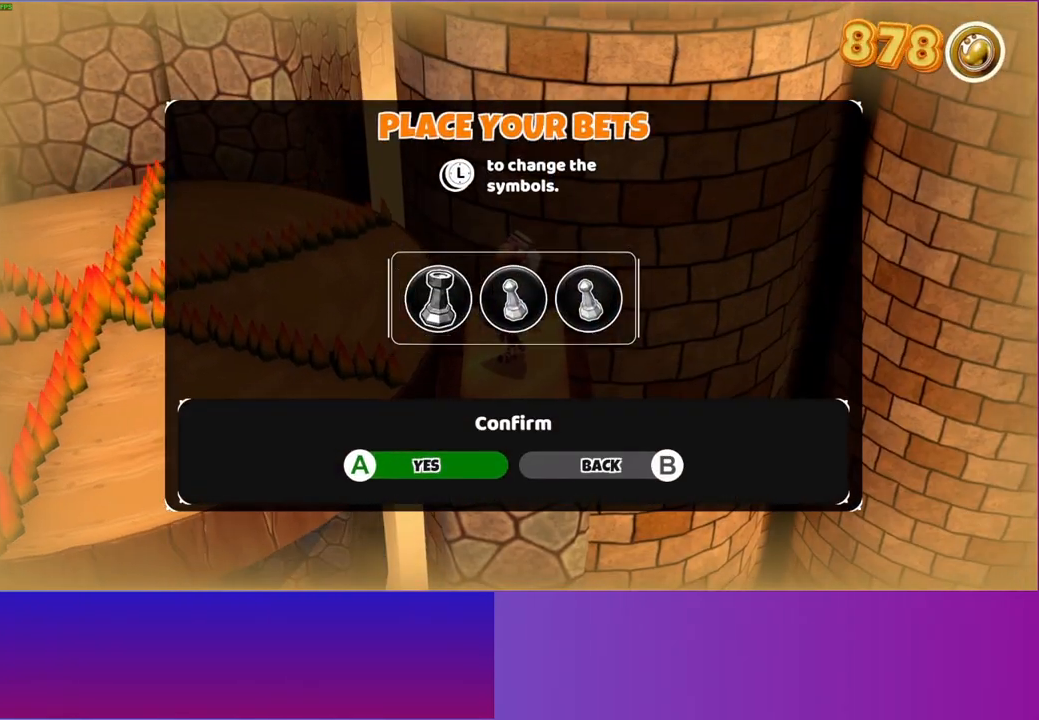
{"buttons": [], "left_stick": "center", "right_stick": "center", "events": [[33, "A", "up"], [133, "A", "down"], [233, "A", "up"], [317, "A", "down"], [417, "A", "up"]]}
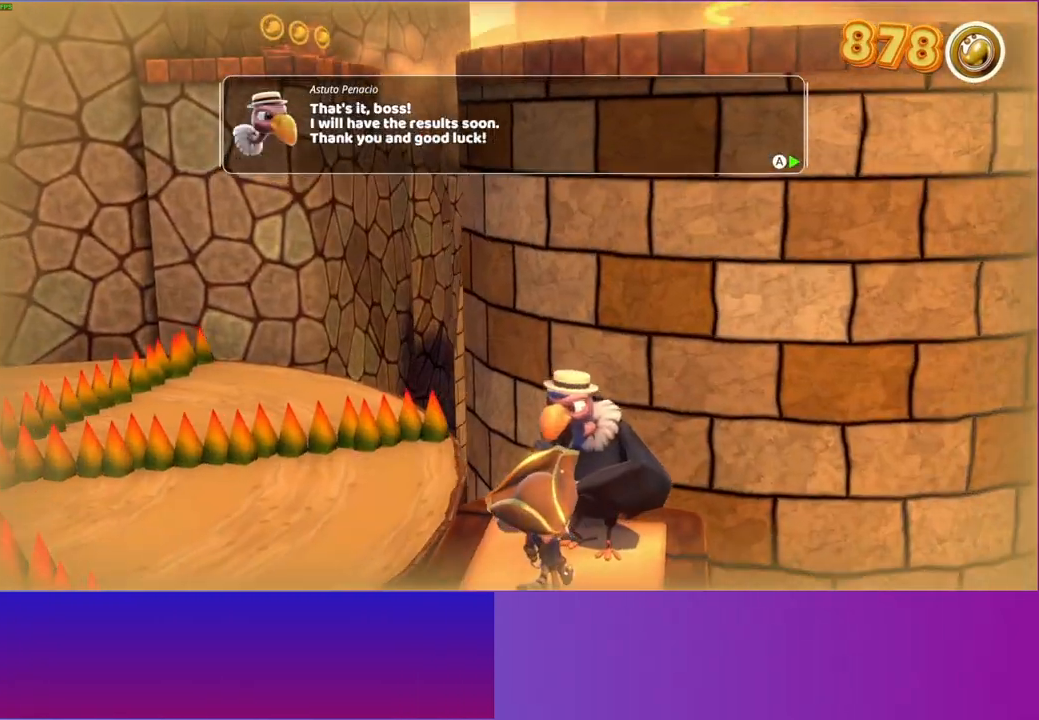
{"buttons": ["A"], "left_stick": "down-left", "right_stick": "center", "events": [[17, "A", "down"], [100, "A", "up"], [217, "A", "down"], [300, "A", "up"], [417, "A", "down"], [483, "left_stick", "down-left"]]}
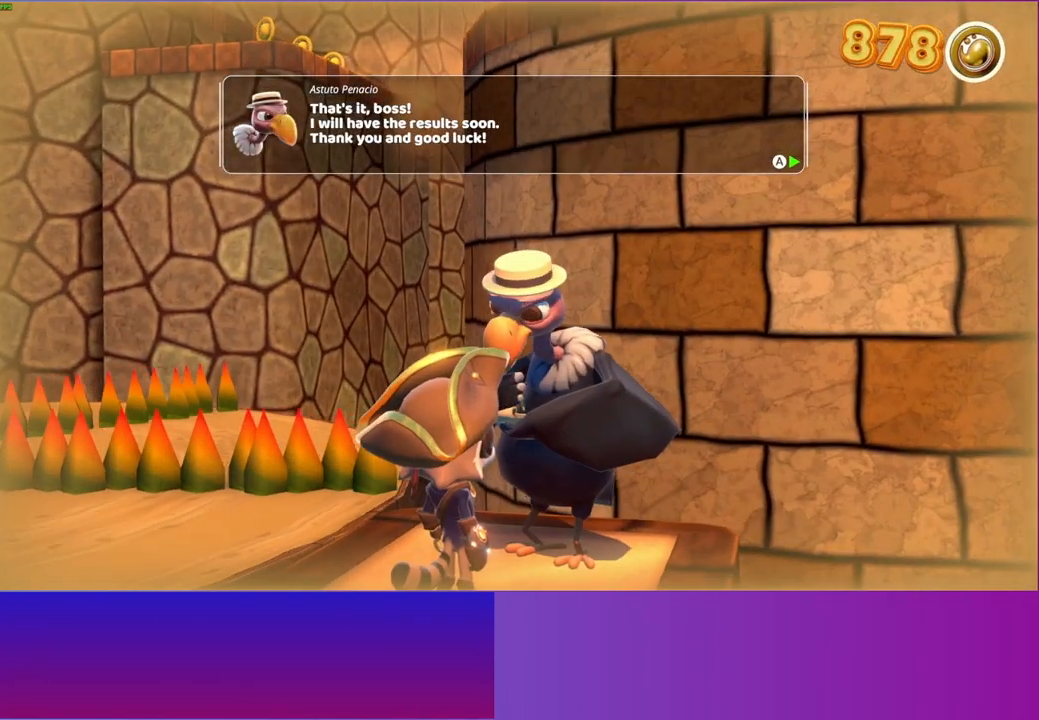
{"buttons": ["A"], "left_stick": "down-left", "right_stick": "center", "events": [[17, "A", "up"], [133, "A", "down"], [233, "A", "up"], [400, "left_stick", "center"], [467, "left_stick", "down-left"], [483, "A", "down"]]}
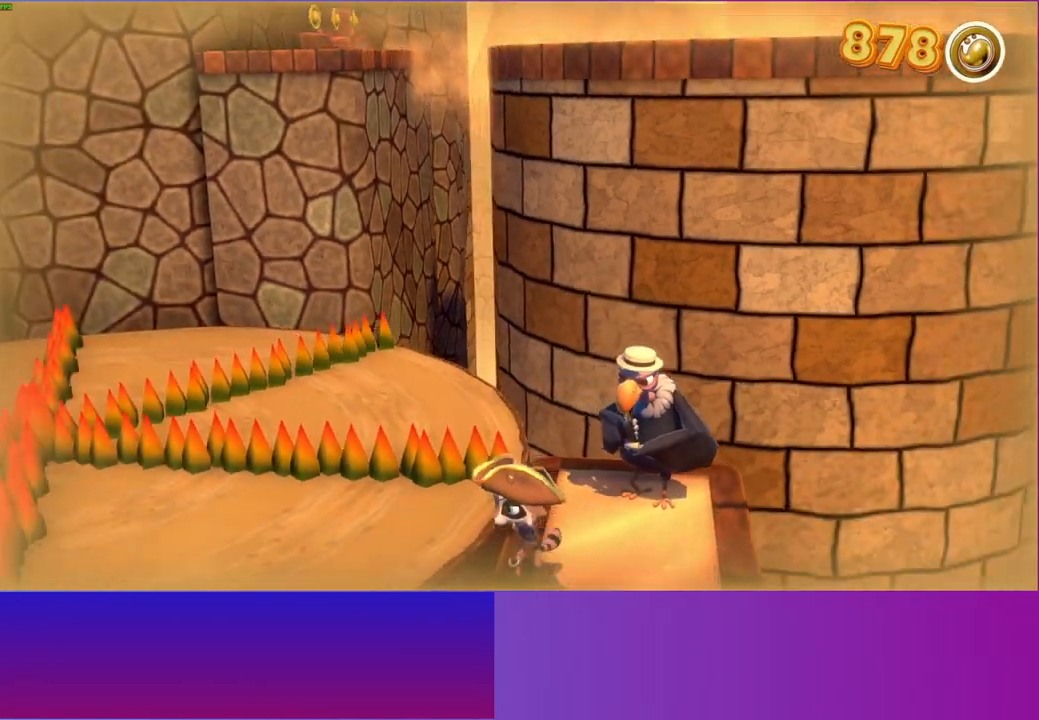
{"buttons": ["A"], "left_stick": "up-left", "right_stick": "center", "events": [[133, "left_stick", "left"], [367, "left_stick", "up-left"]]}
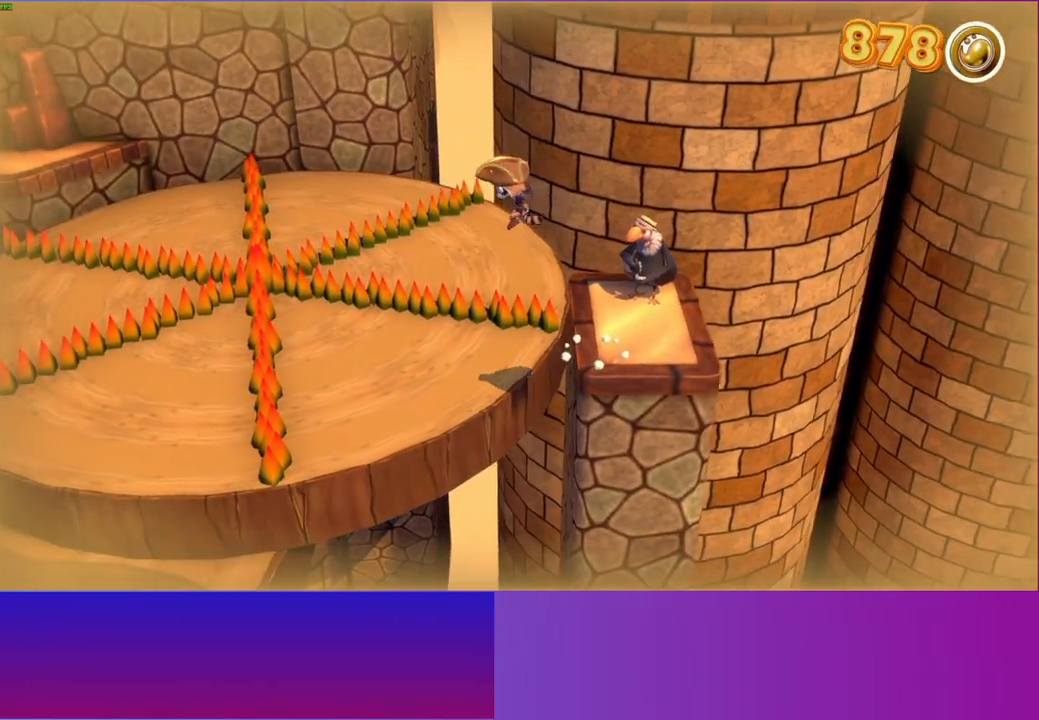
{"buttons": [], "left_stick": "down-left", "right_stick": "center", "events": [[17, "left_stick", "left"], [83, "A", "up"], [133, "left_stick", "down-left"], [250, "Y", "down"], [367, "Y", "up"]]}
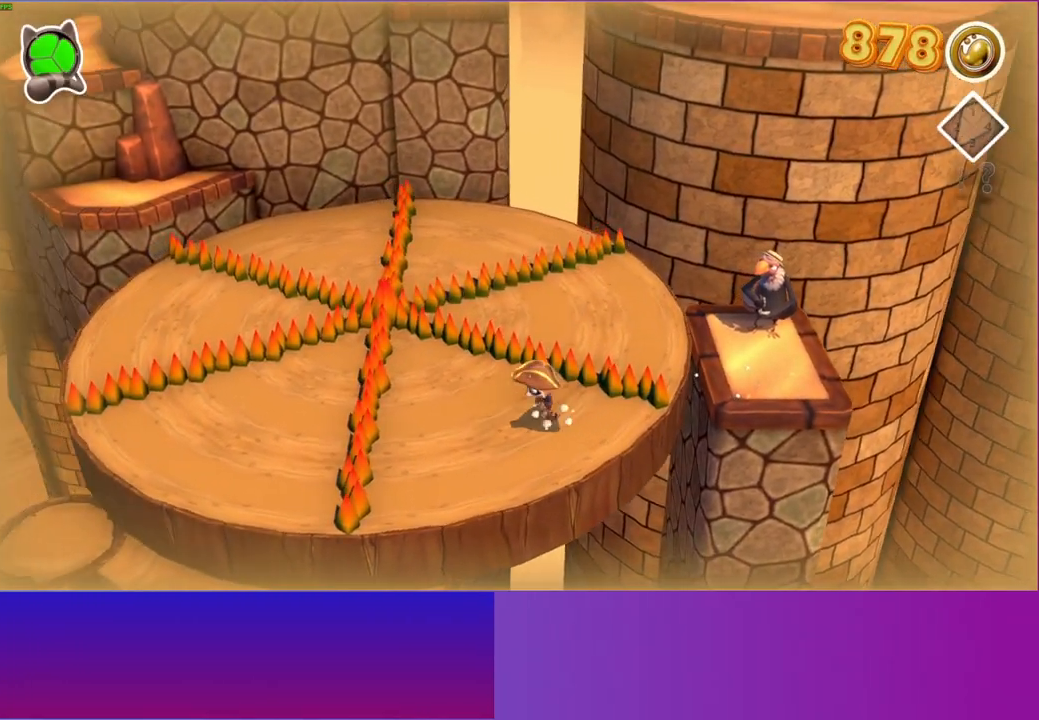
{"buttons": [], "left_stick": "down", "right_stick": "center", "events": [[217, "left_stick", "down"], [333, "left_stick", "down-left"], [450, "left_stick", "down"]]}
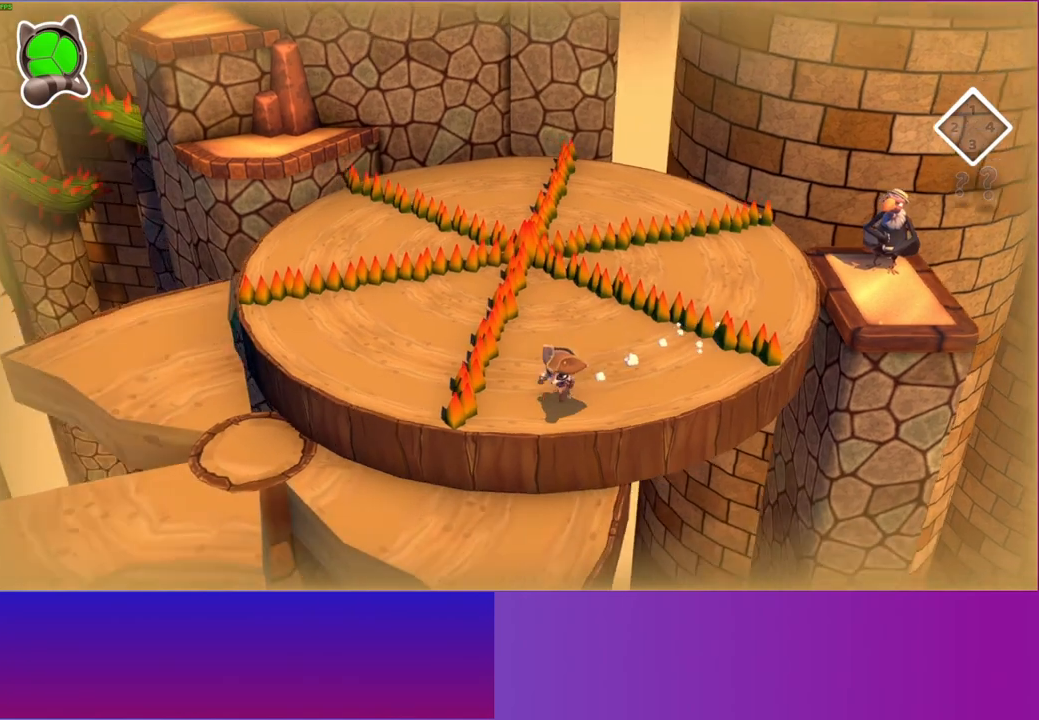
{"buttons": [], "left_stick": "down-right", "right_stick": "center", "events": [[400, "left_stick", "down-right"]]}
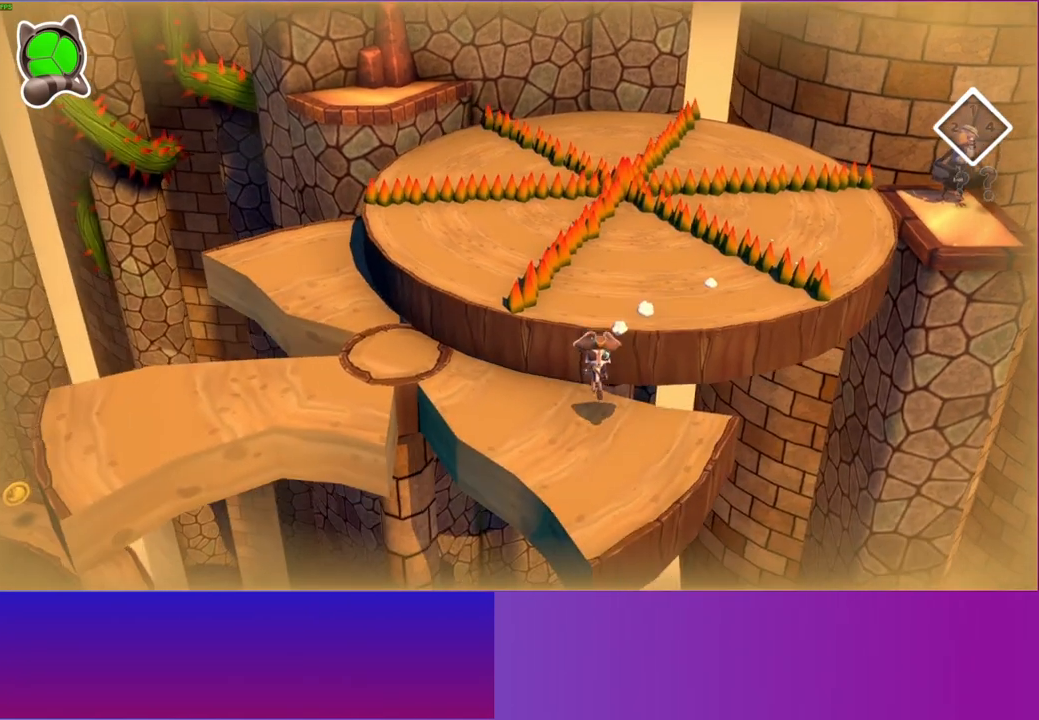
{"buttons": [], "left_stick": "down-left", "right_stick": "center", "events": [[133, "left_stick", "down-left"], [200, "left_stick", "center"], [417, "left_stick", "down-left"]]}
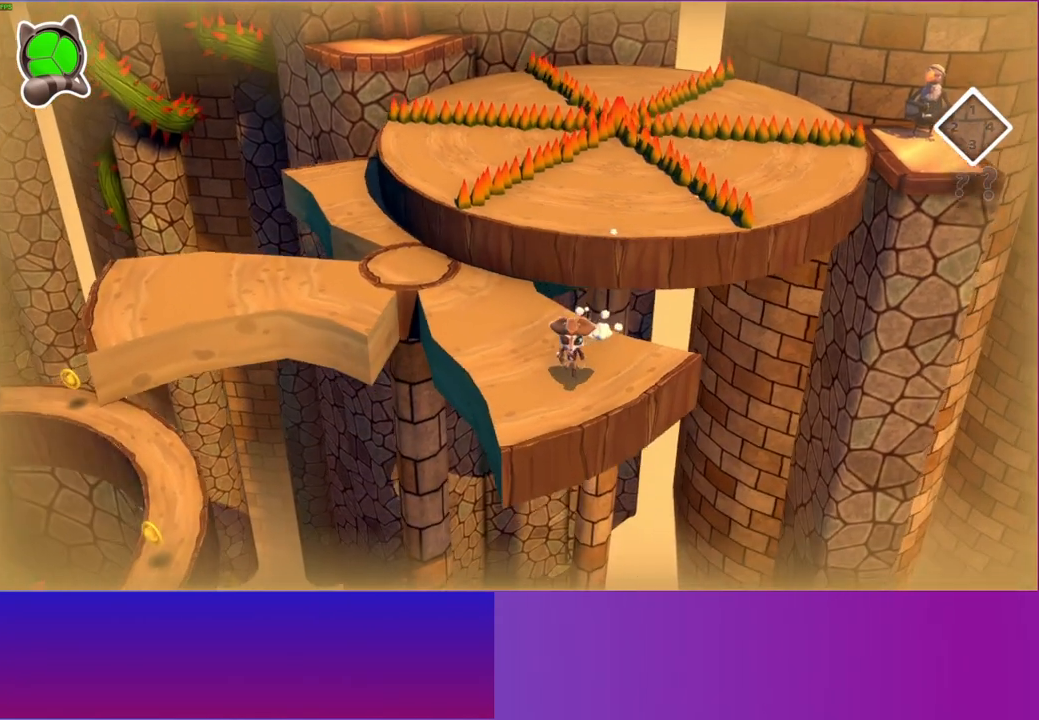
{"buttons": [], "left_stick": "down-left", "right_stick": "center", "events": [[33, "left_stick", "center"], [450, "left_stick", "down-left"]]}
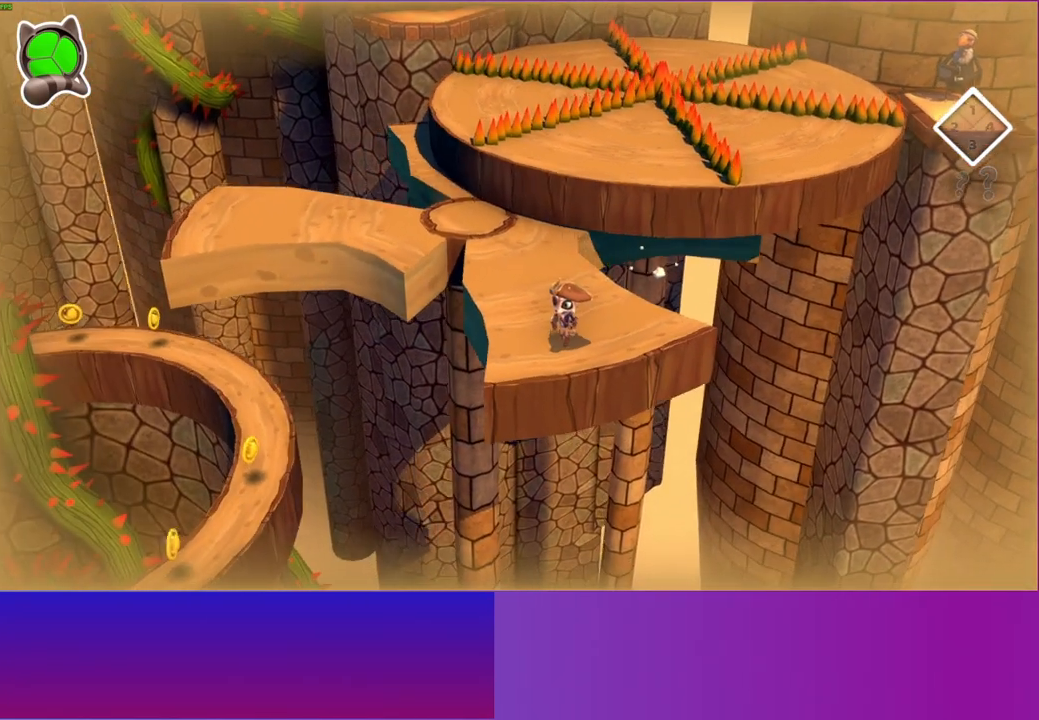
{"buttons": [], "left_stick": "center", "right_stick": "center", "events": [[83, "left_stick", "center"]]}
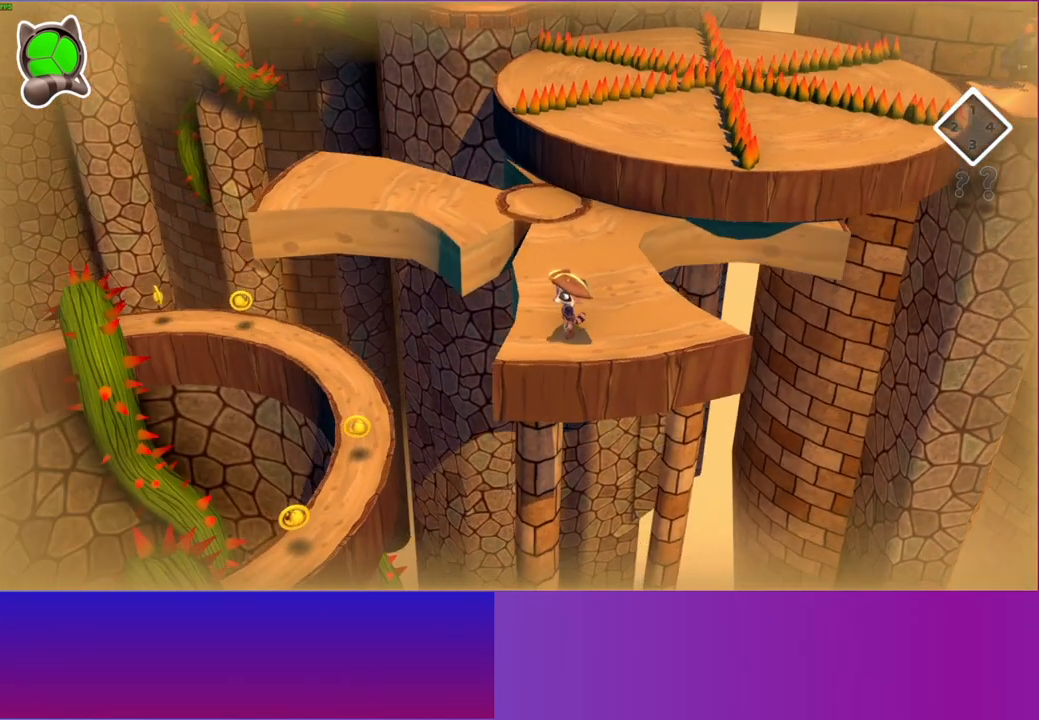
{"buttons": [], "left_stick": "down-left", "right_stick": "center", "events": [[67, "left_stick", "down"], [350, "left_stick", "down-left"]]}
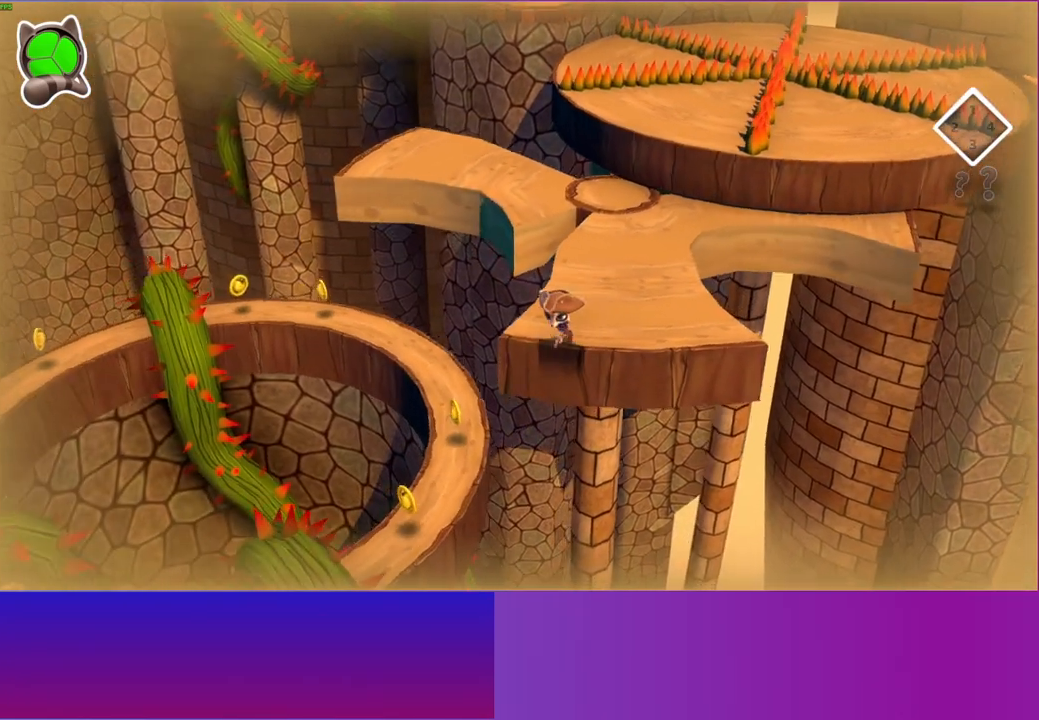
{"buttons": ["A"], "left_stick": "down-left", "right_stick": "center", "events": [[150, "left_stick", "down"], [300, "left_stick", "down-left"], [467, "A", "down"]]}